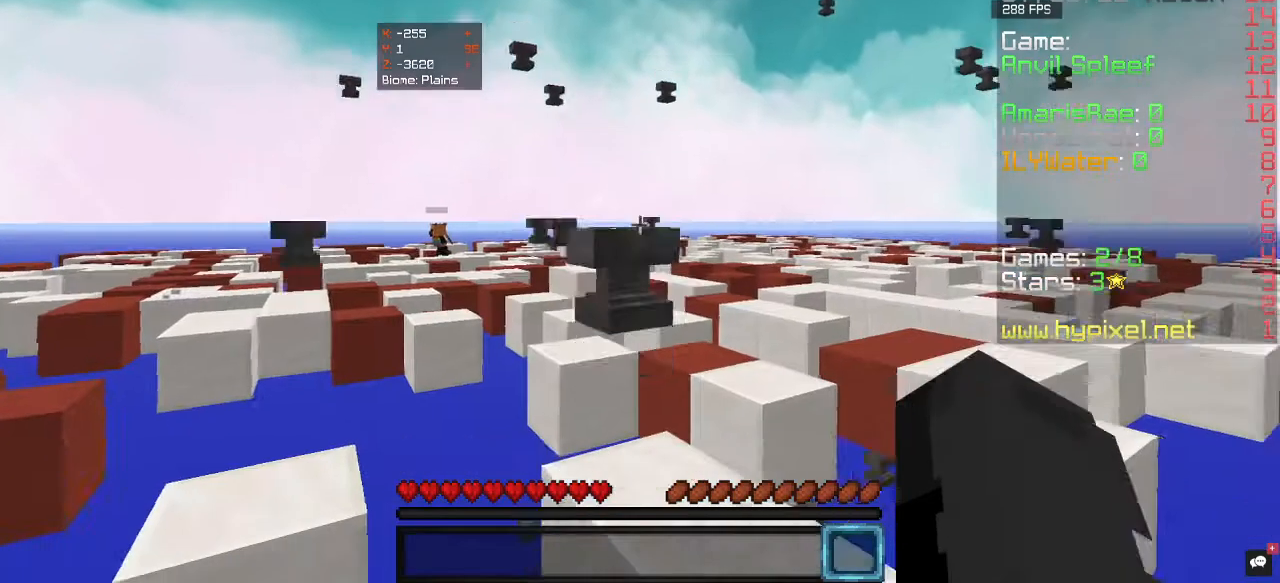
Gameplay with keyboard and mouse; each line is a JSON object with the keys and mouse buttons held at the frame after it. "events" lists presses ("down") and releases ("up") of "a", "d", "s", "w", "mouse_left" and "mouse_right" between this image and that frame as [ms after this image, input, new state], when the widget could be followed in between. "mouse_left", "mouse_right" = the "left", "right" buttons of the "mouse" list. No other keys are recorded. Fast repeated clicks can show as one long hold. Mouse movement is not recorded.
{"keys": ["w"], "mouse": [], "events": [[300, "w", "down"]]}
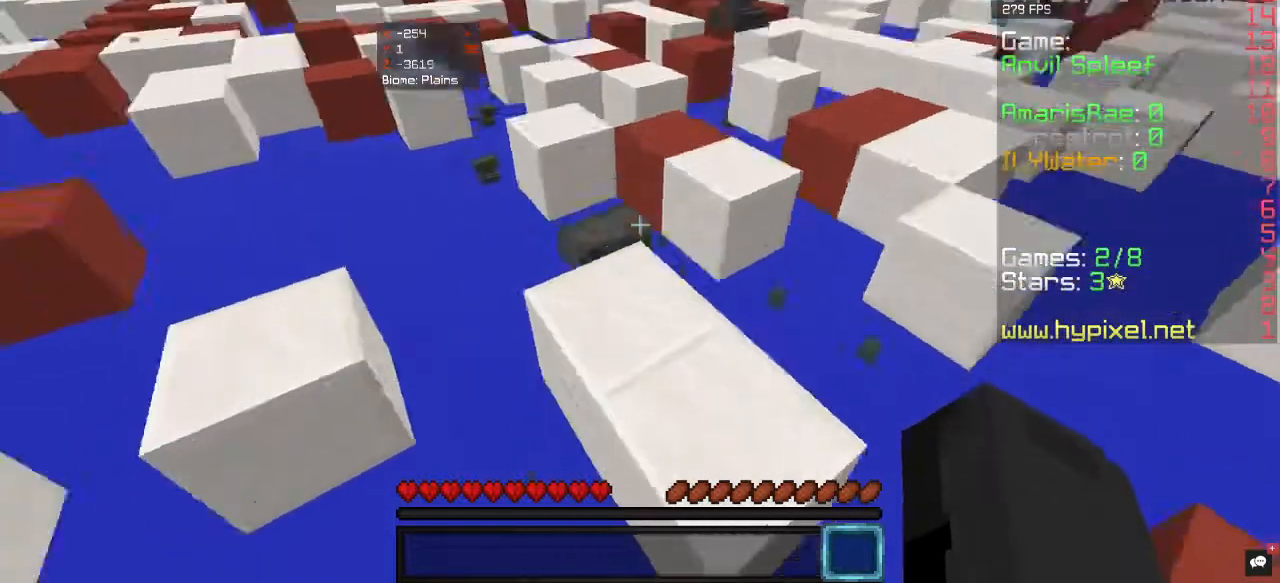
{"keys": ["s"], "mouse": [], "events": [[67, "w", "up"], [267, "s", "down"]]}
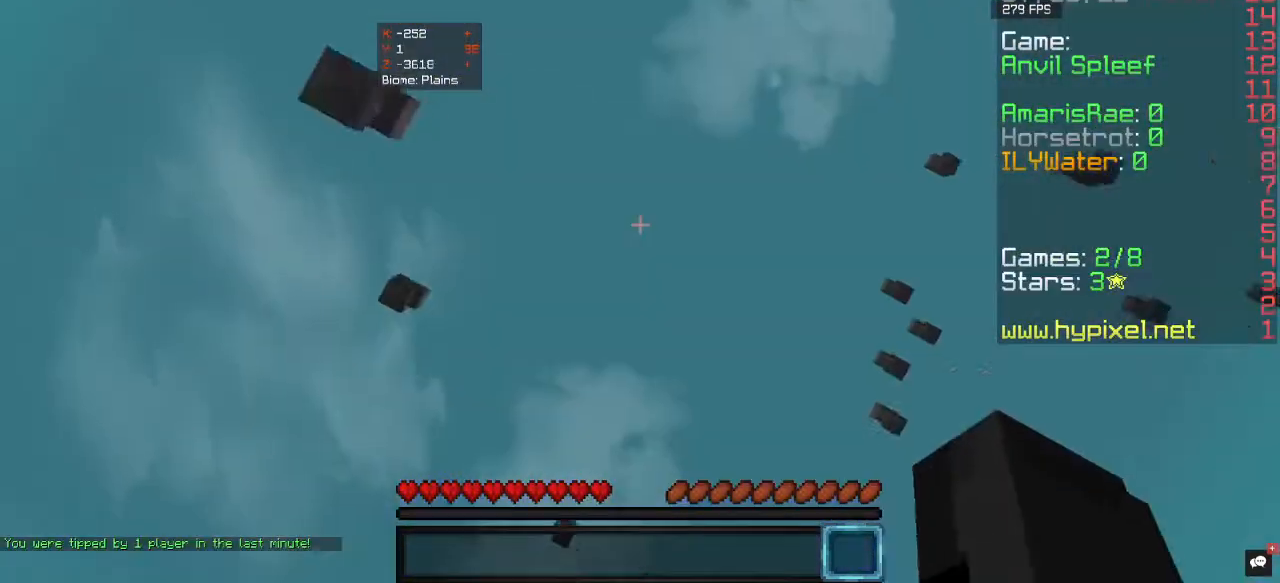
{"keys": [], "mouse": [], "events": [[167, "s", "up"]]}
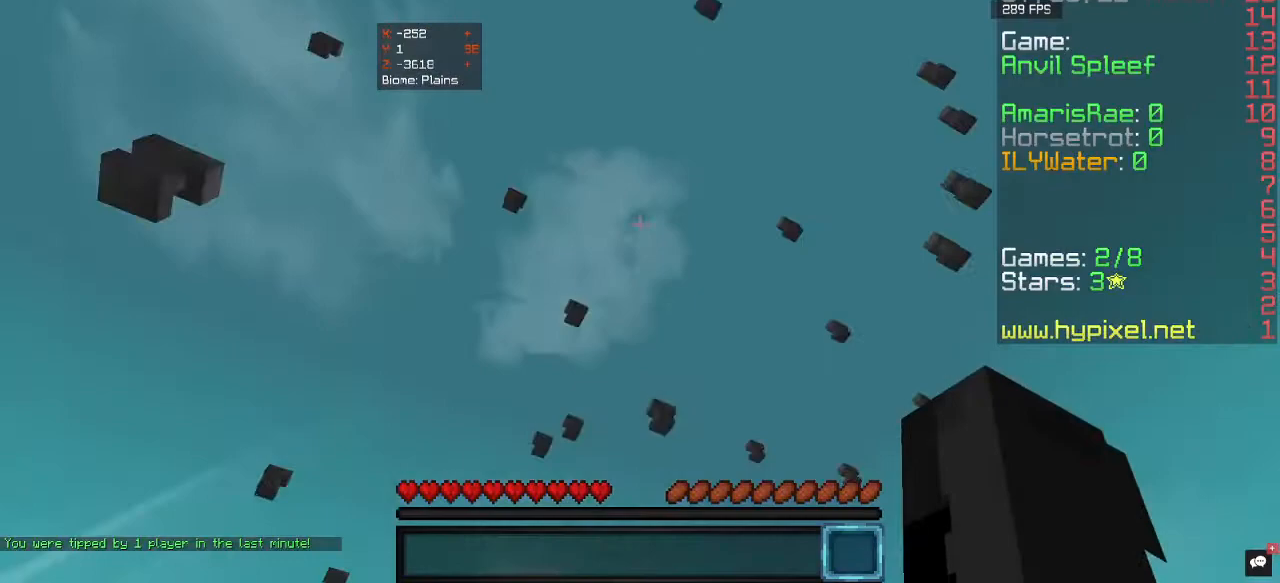
{"keys": [], "mouse": [], "events": []}
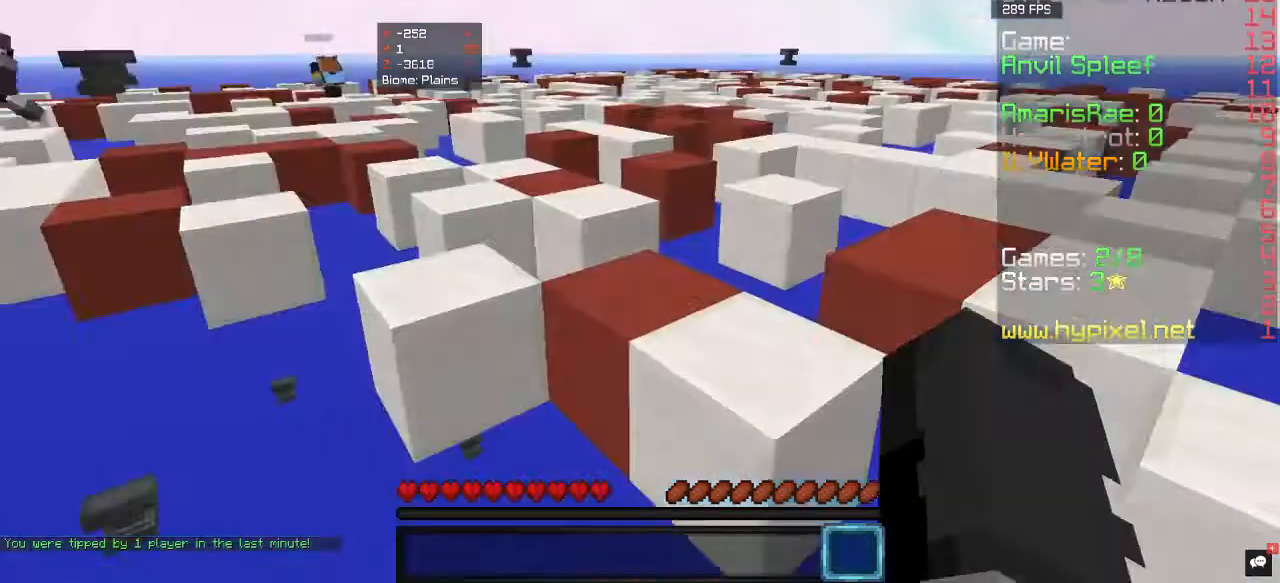
{"keys": [], "mouse": [], "events": []}
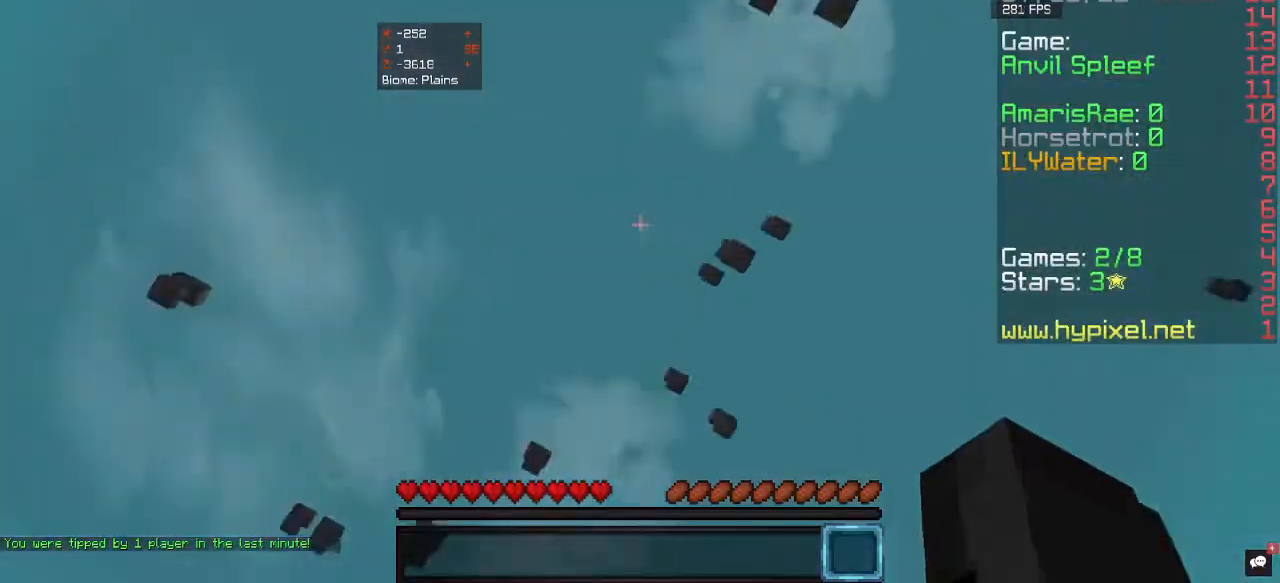
{"keys": [], "mouse": [], "events": []}
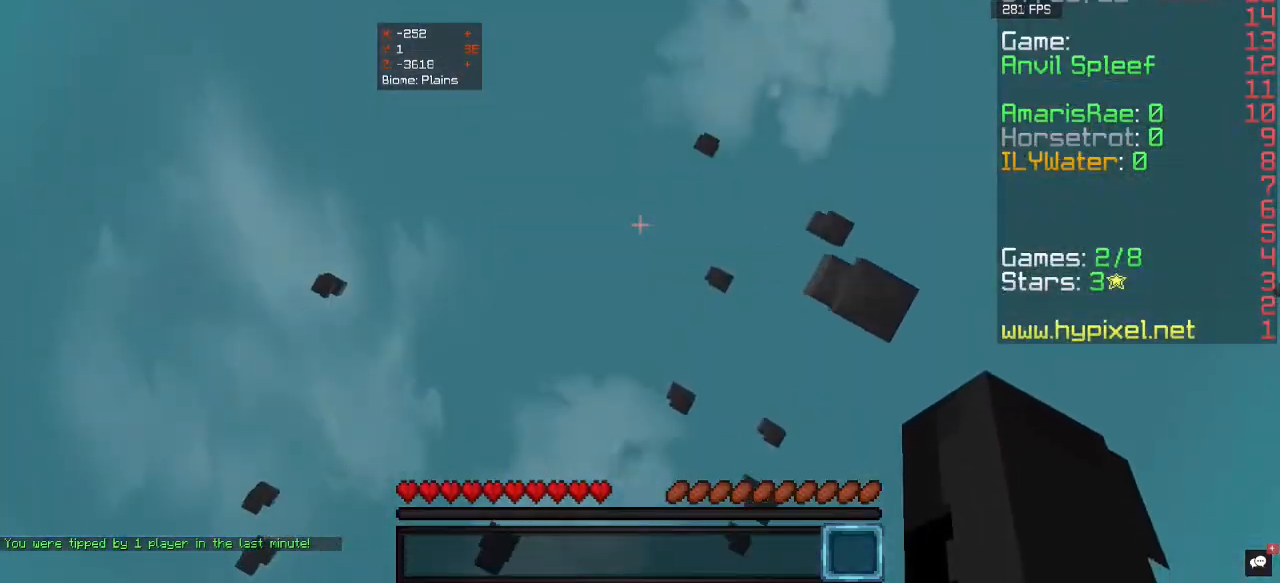
{"keys": [], "mouse": [], "events": []}
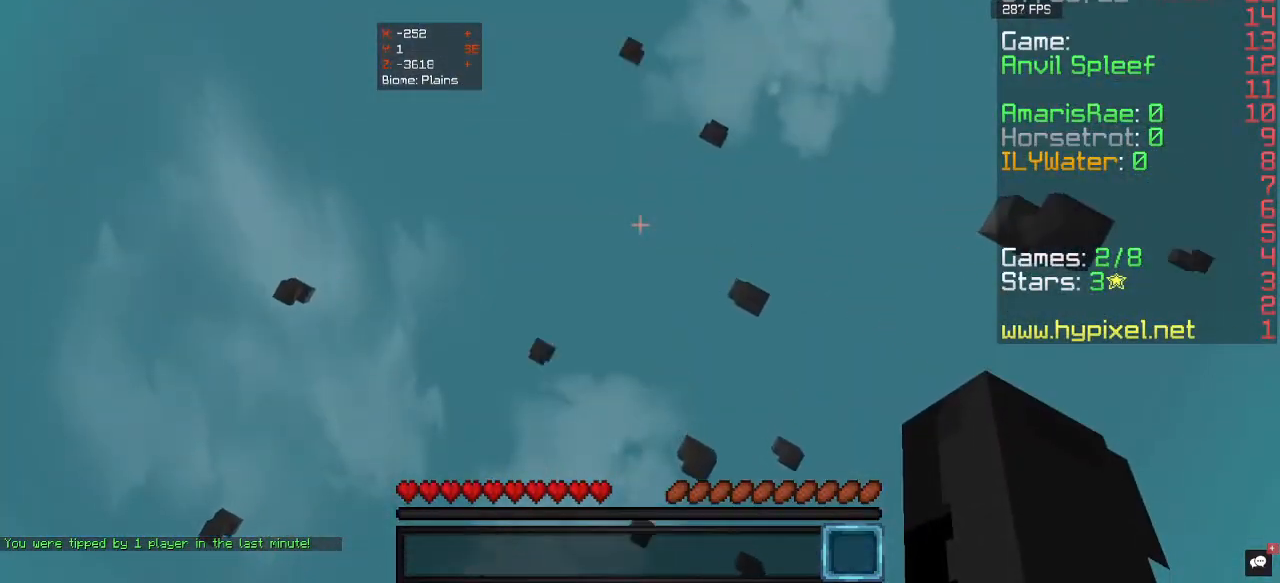
{"keys": [], "mouse": [], "events": []}
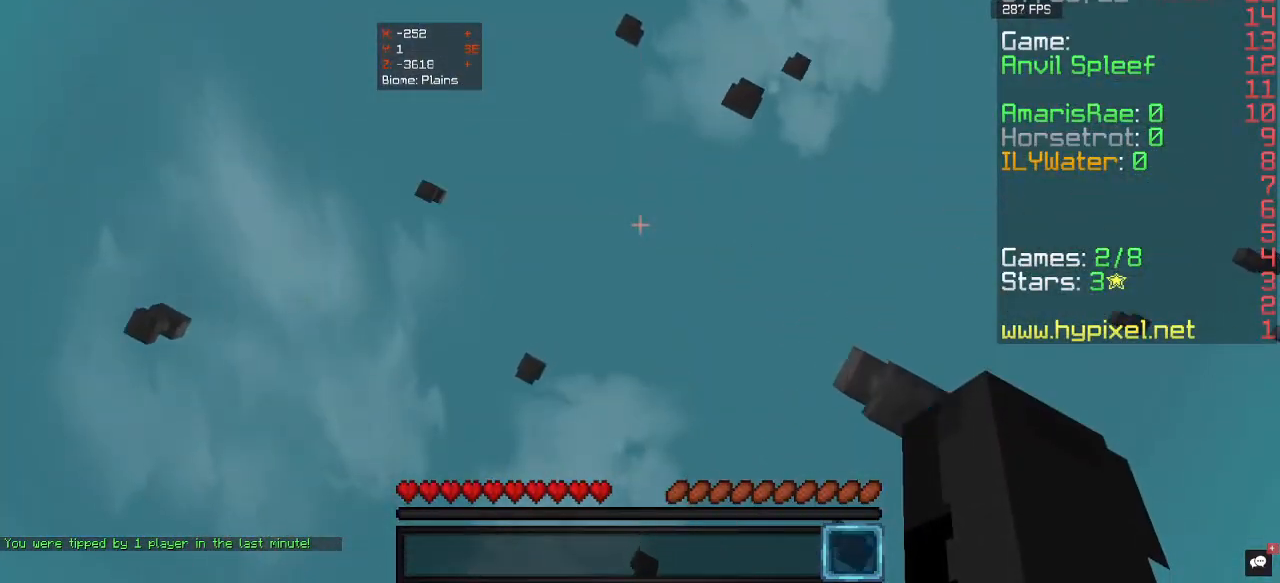
{"keys": [], "mouse": [], "events": []}
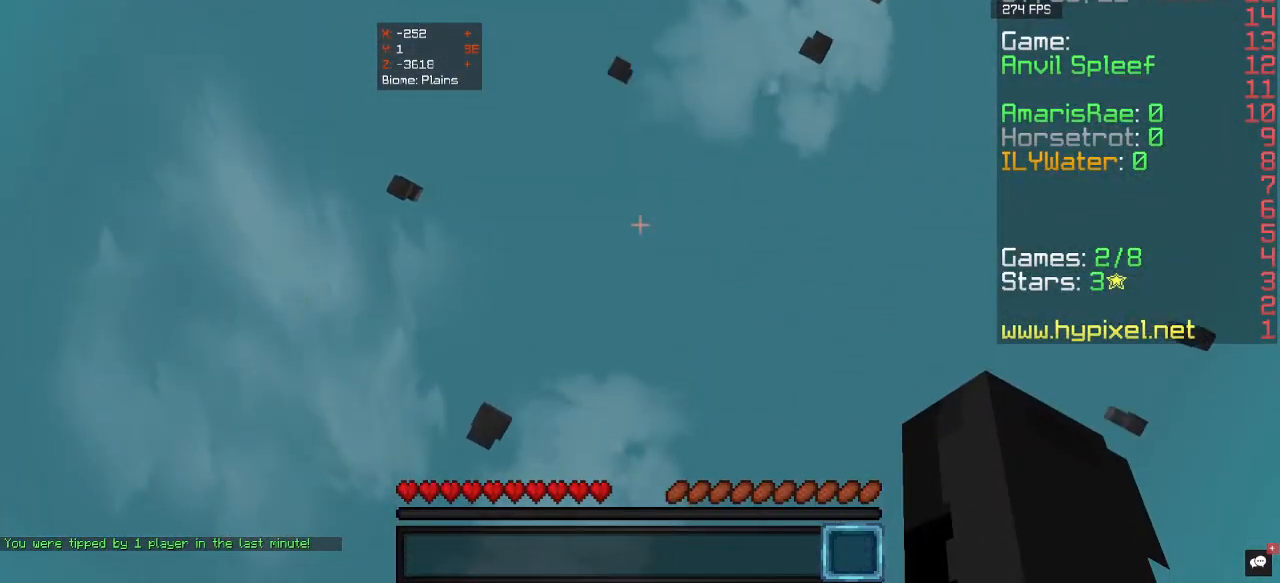
{"keys": [], "mouse": [], "events": []}
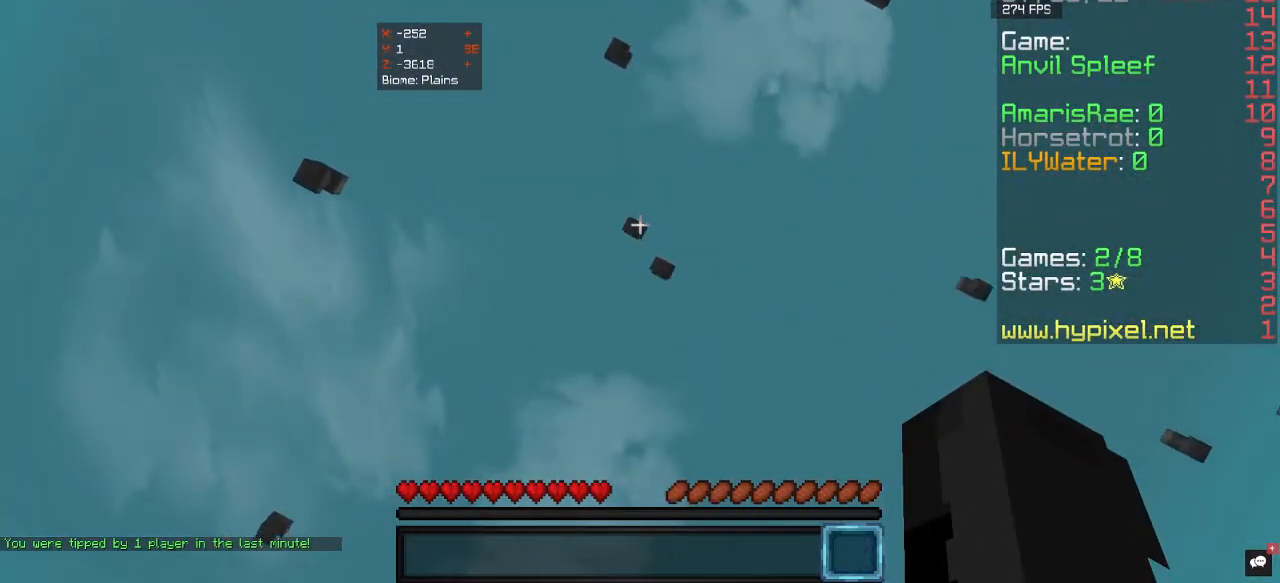
{"keys": [], "mouse": [], "events": []}
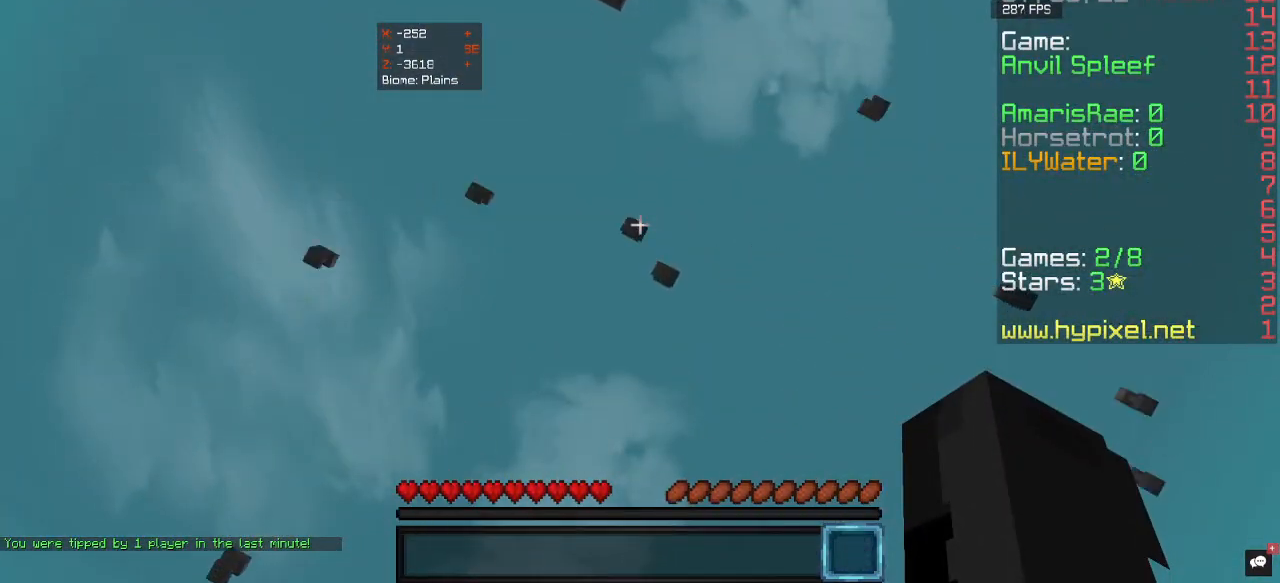
{"keys": [], "mouse": [], "events": []}
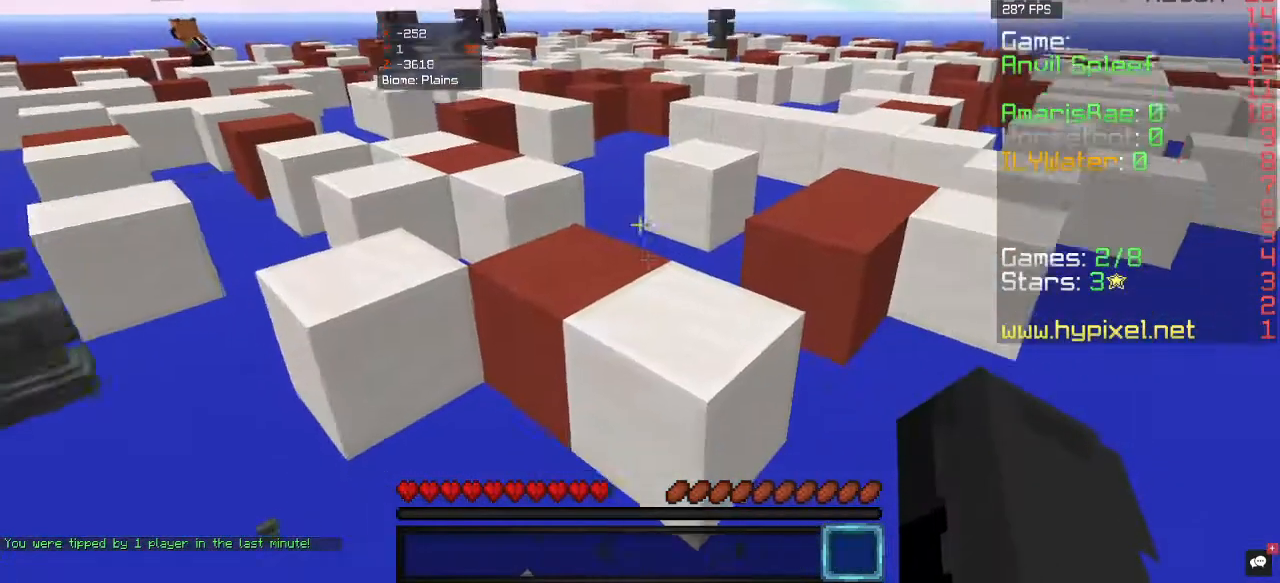
{"keys": ["w"], "mouse": [], "events": [[233, "w", "down"]]}
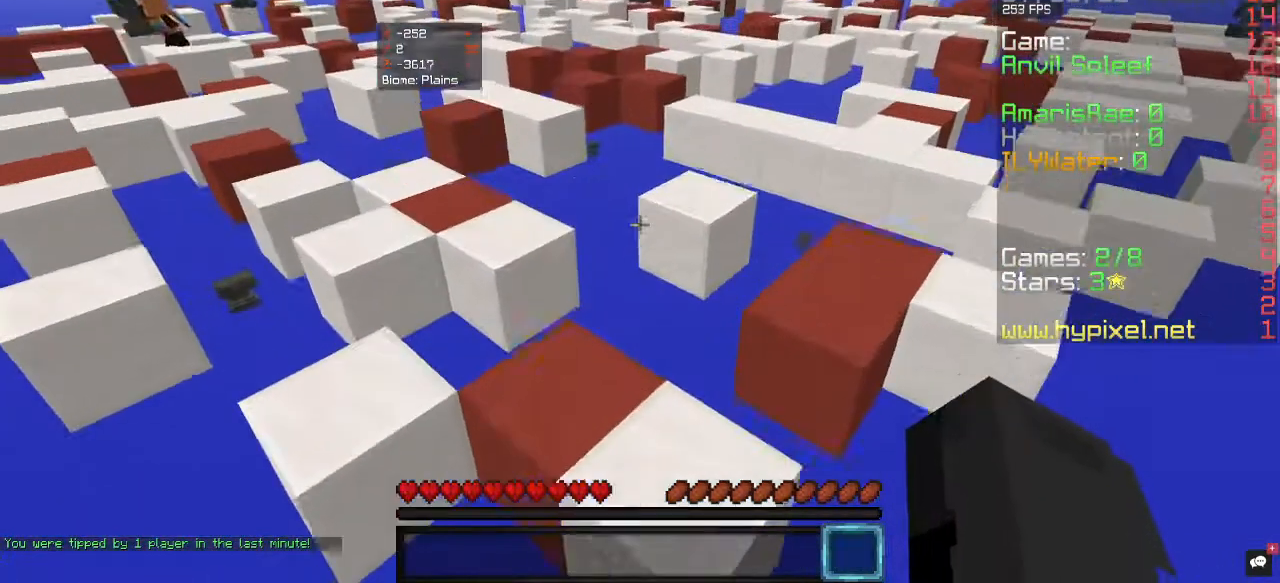
{"keys": ["d", "w"], "mouse": [], "events": [[367, "d", "down"]]}
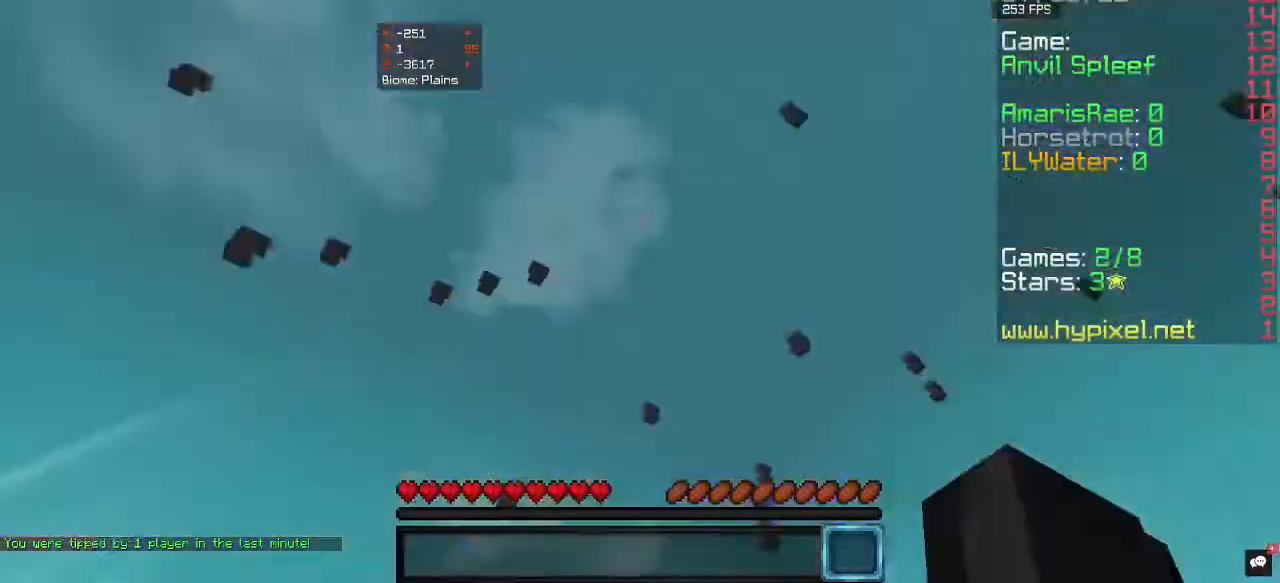
{"keys": ["a", "w"], "mouse": [], "events": [[67, "d", "up"], [67, "w", "up"], [233, "a", "down"], [300, "w", "down"]]}
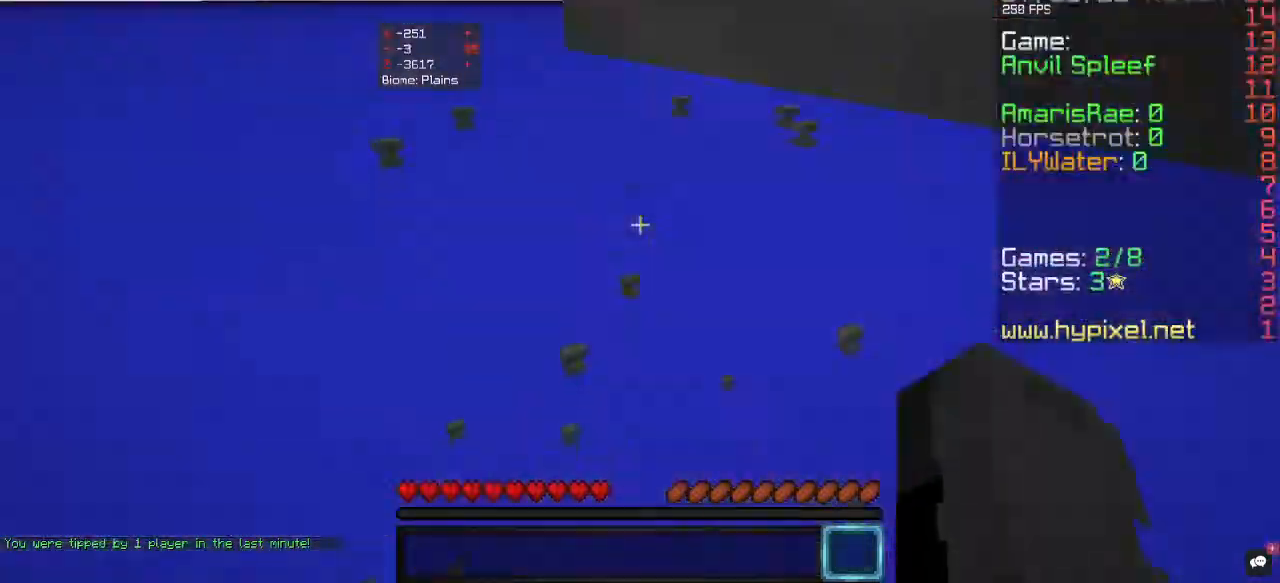
{"keys": [], "mouse": [], "events": [[100, "a", "up"], [100, "w", "up"]]}
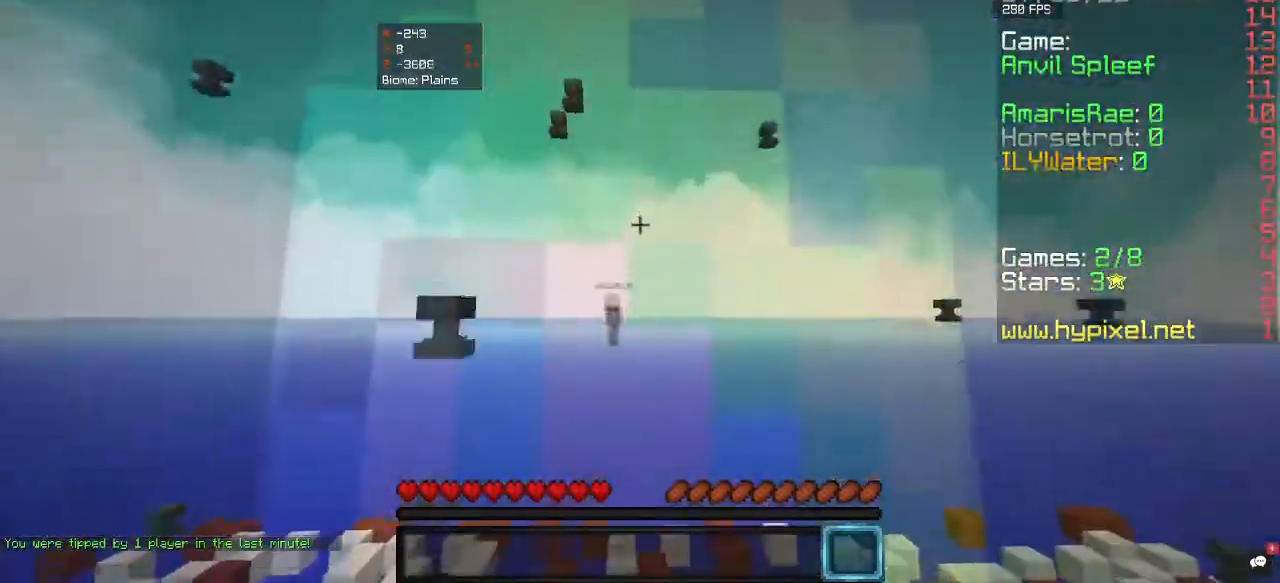
{"keys": [], "mouse": [], "events": []}
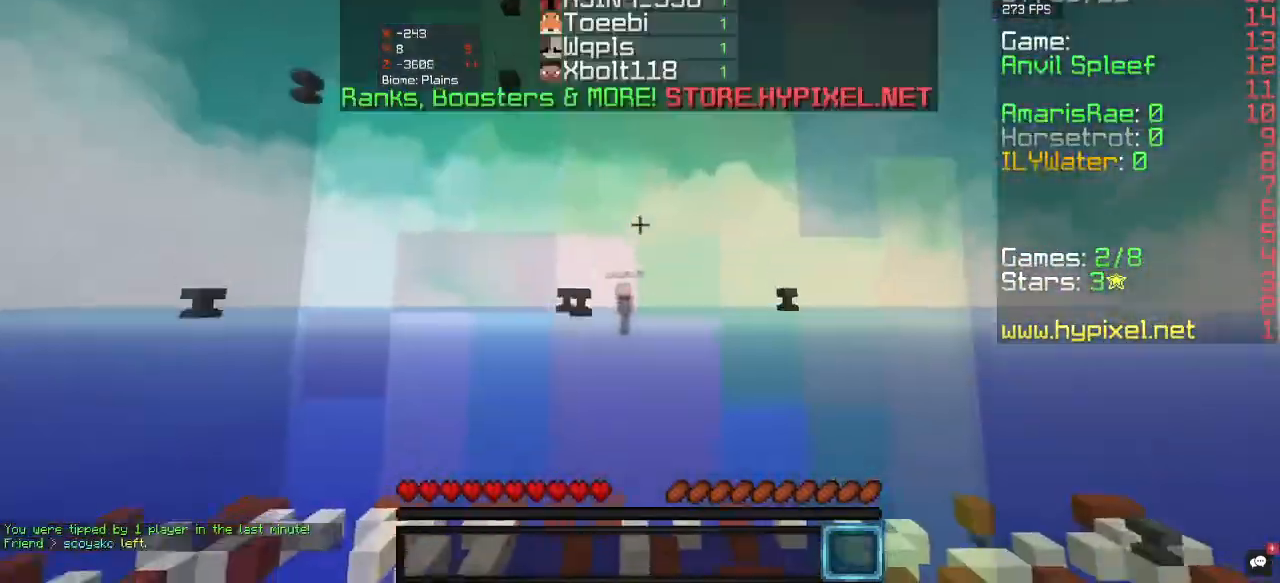
{"keys": ["w"], "mouse": [], "events": [[133, "w", "down"]]}
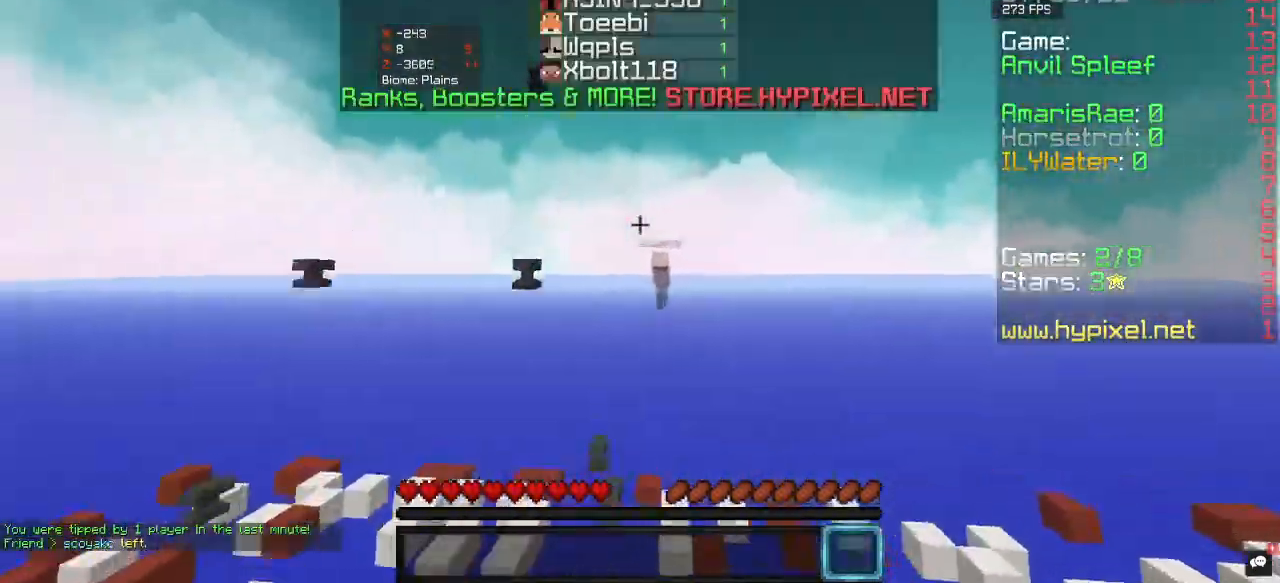
{"keys": ["w"], "mouse": [], "events": []}
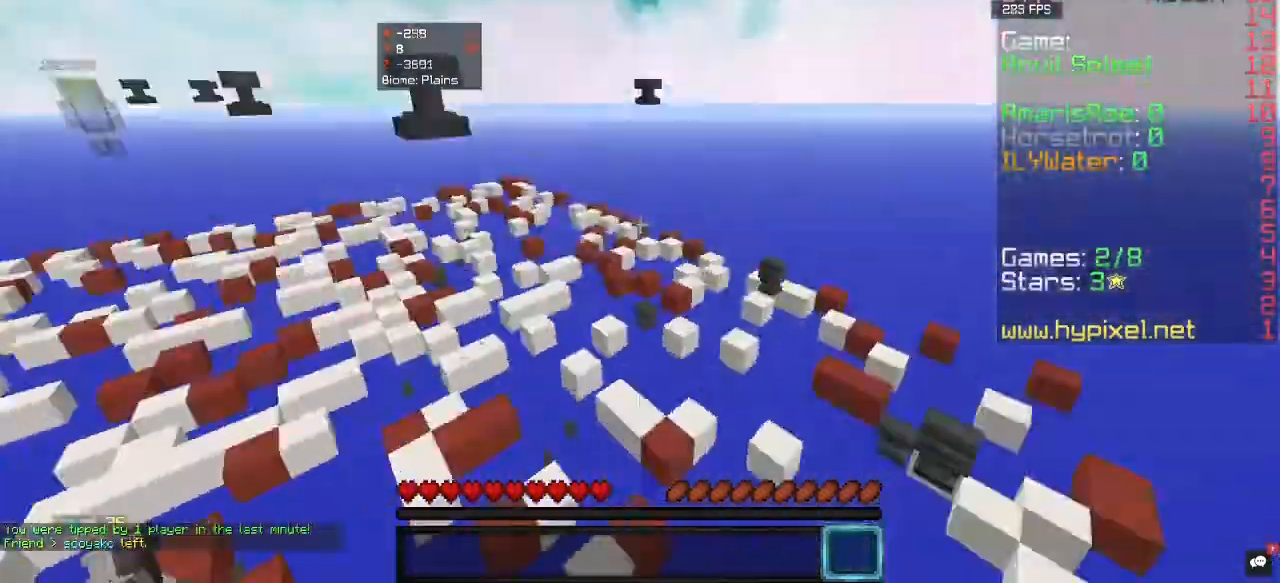
{"keys": ["w"], "mouse": [], "events": []}
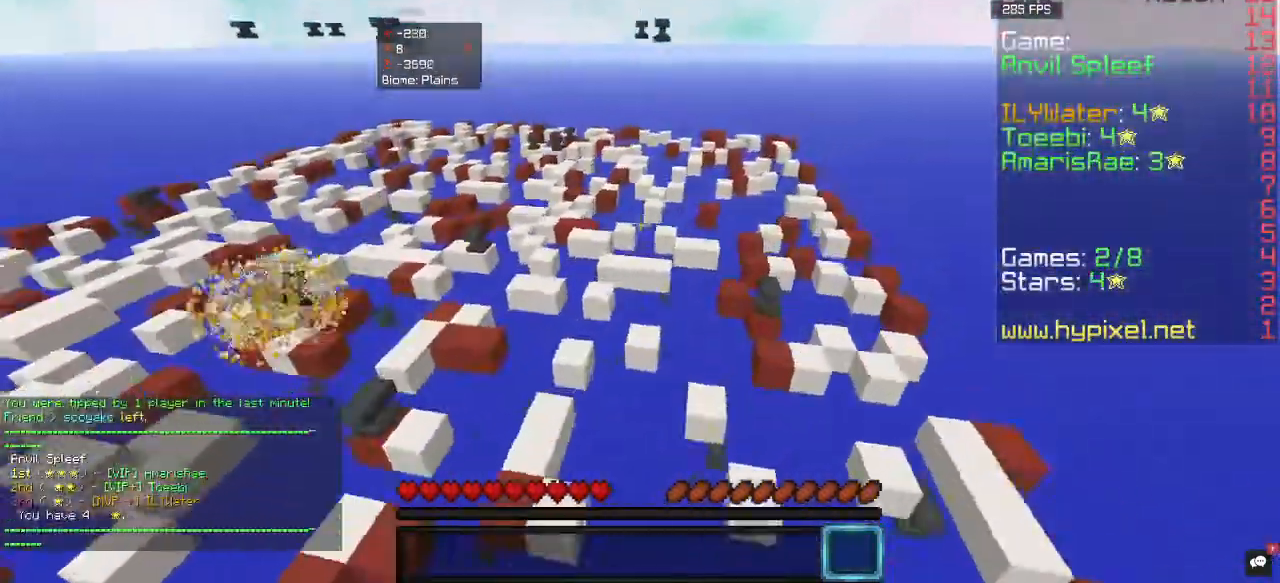
{"keys": ["w"], "mouse": [], "events": []}
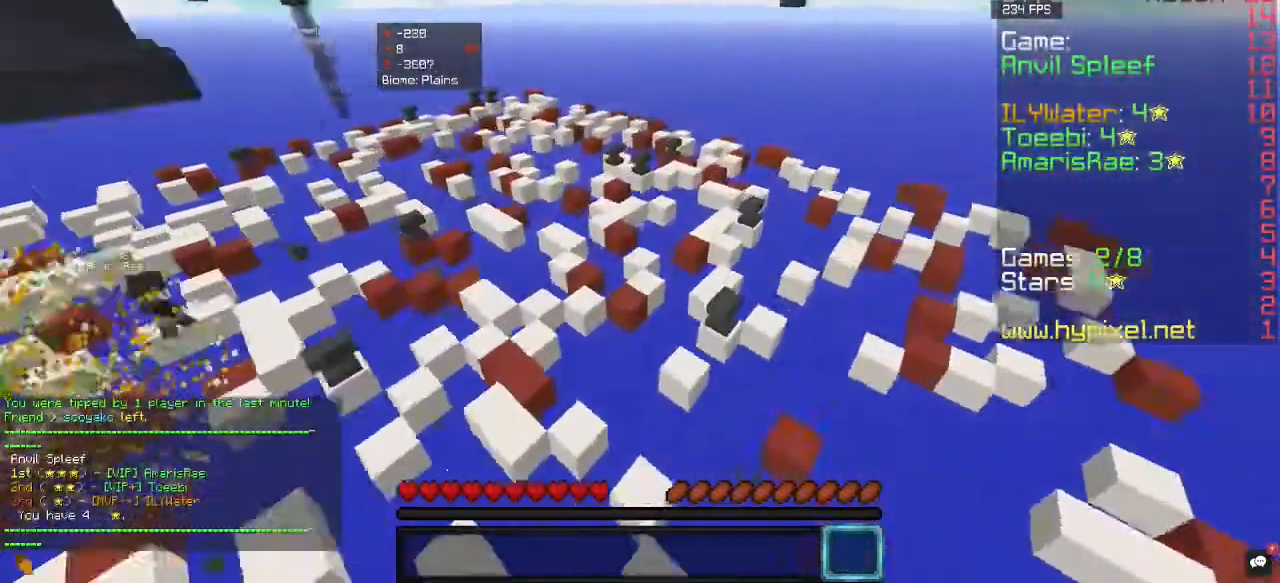
{"keys": ["a", "w"], "mouse": [], "events": [[33, "a", "down"]]}
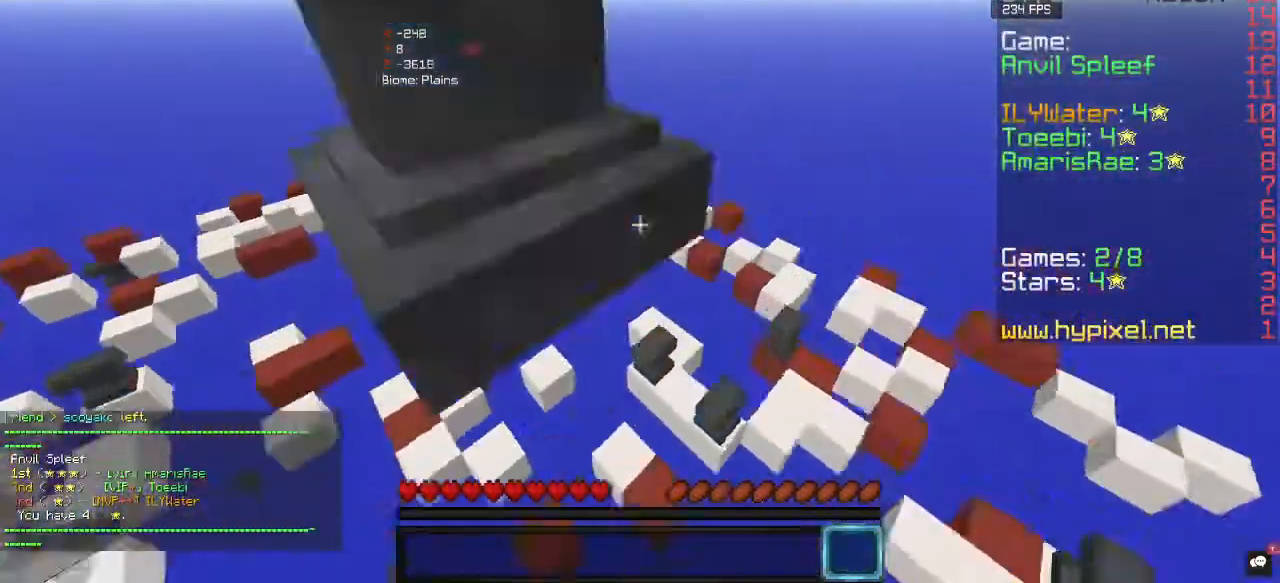
{"keys": ["w"], "mouse": [], "events": [[33, "a", "up"]]}
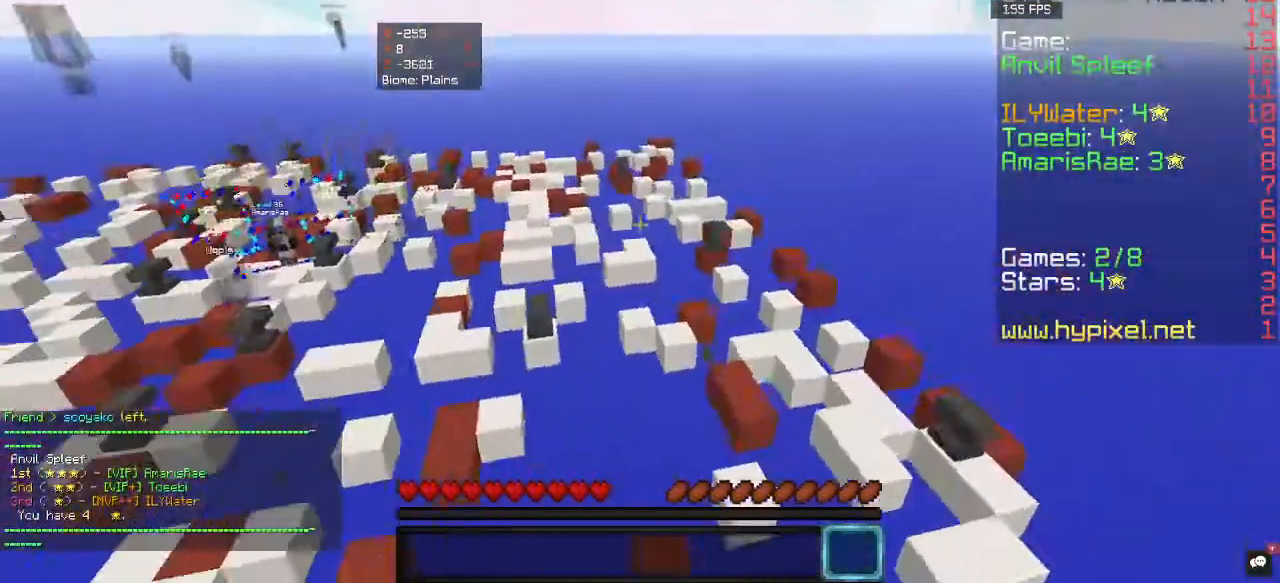
{"keys": ["w"], "mouse": [], "events": [[67, "a", "down"], [400, "a", "up"]]}
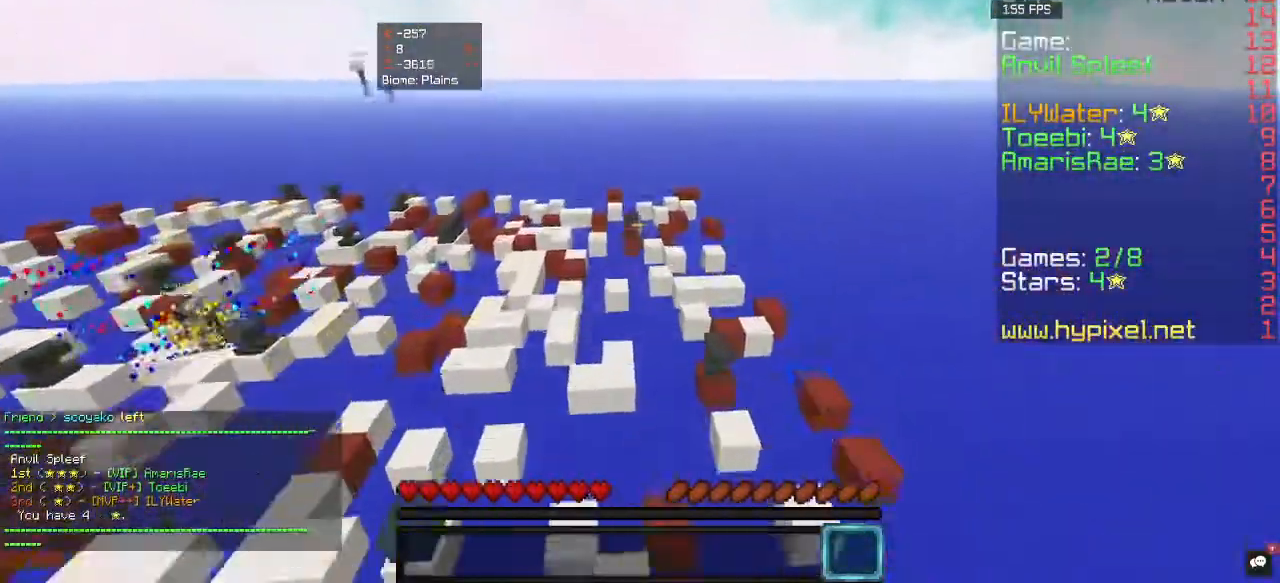
{"keys": ["a", "w"], "mouse": [], "events": [[400, "a", "down"]]}
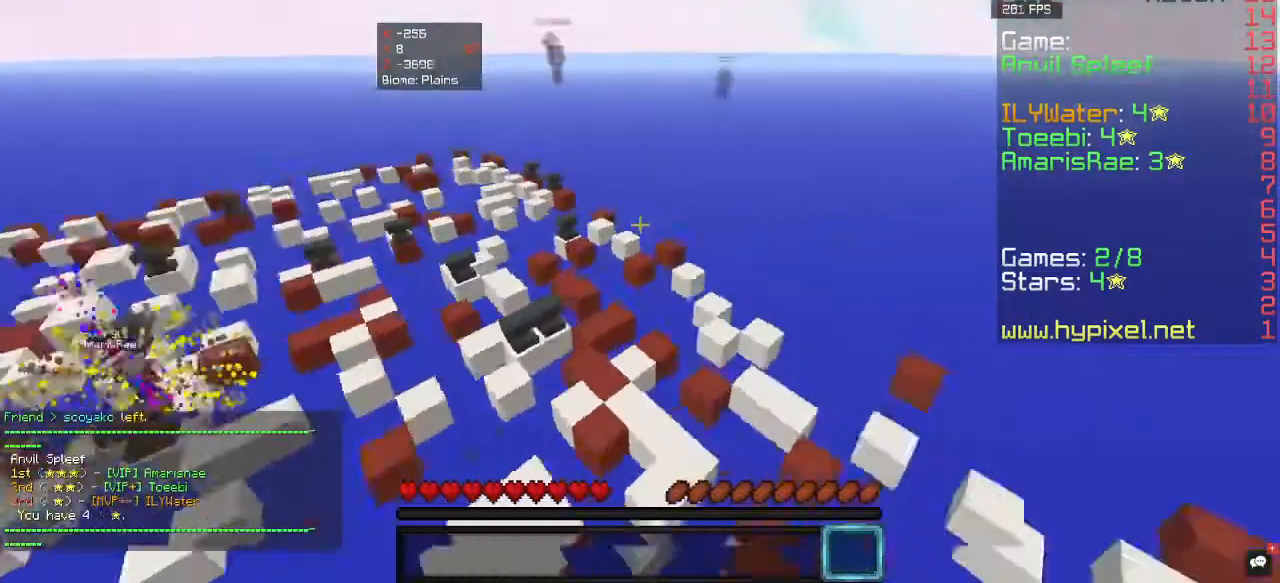
{"keys": [], "mouse": [], "events": [[233, "a", "up"], [233, "w", "up"]]}
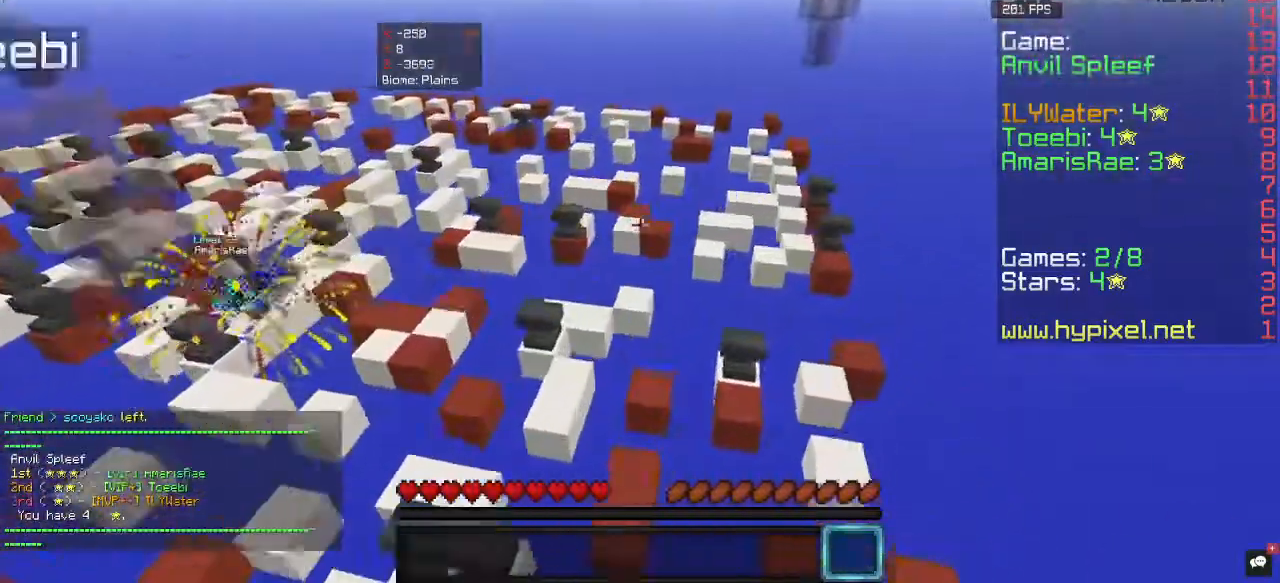
{"keys": [], "mouse": [], "events": []}
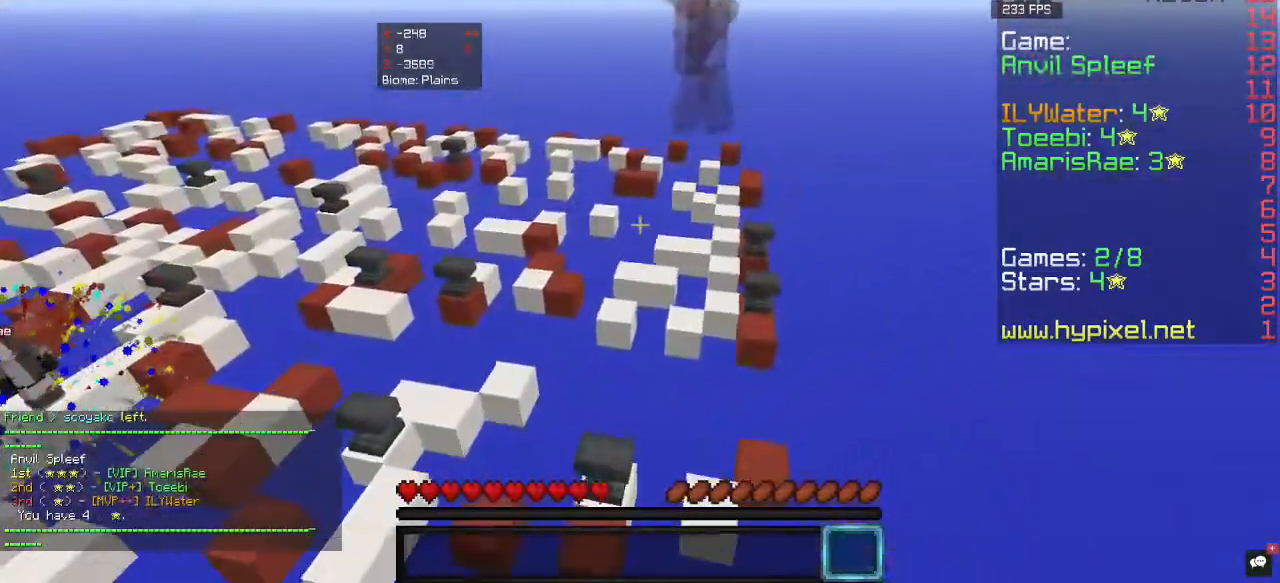
{"keys": [], "mouse": [], "events": []}
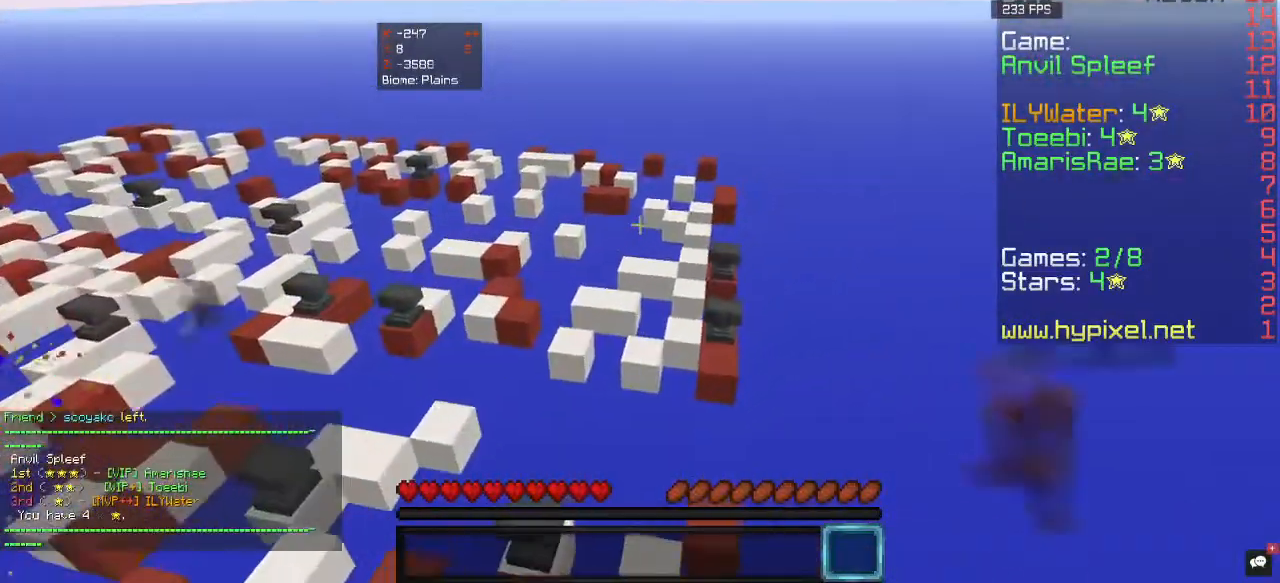
{"keys": [], "mouse": [], "events": []}
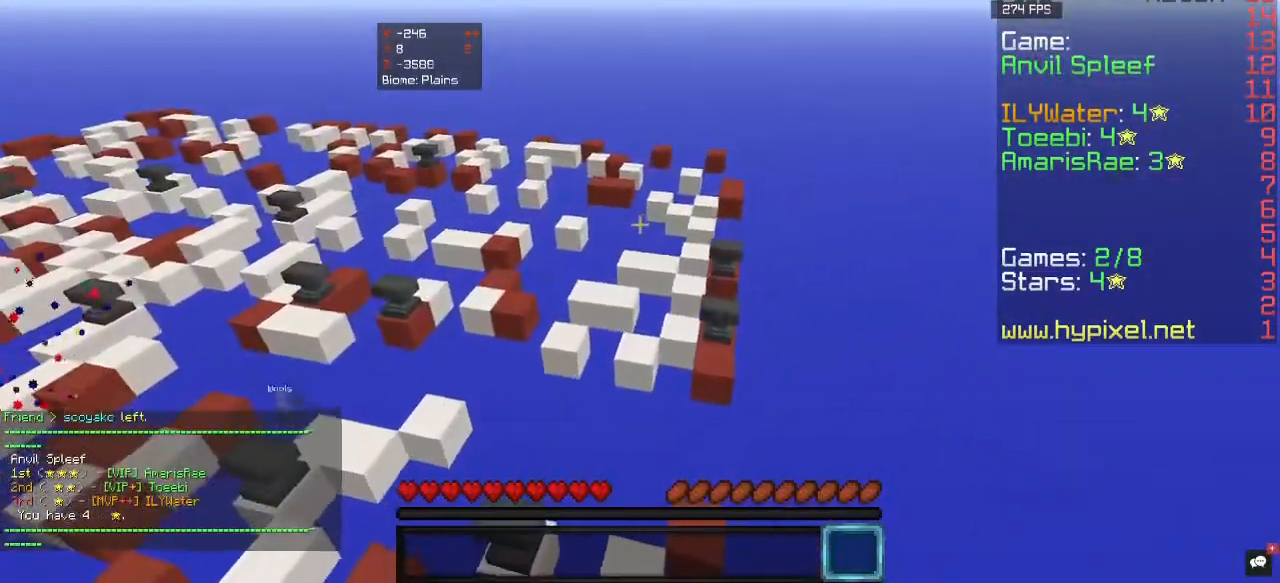
{"keys": [], "mouse": [], "events": []}